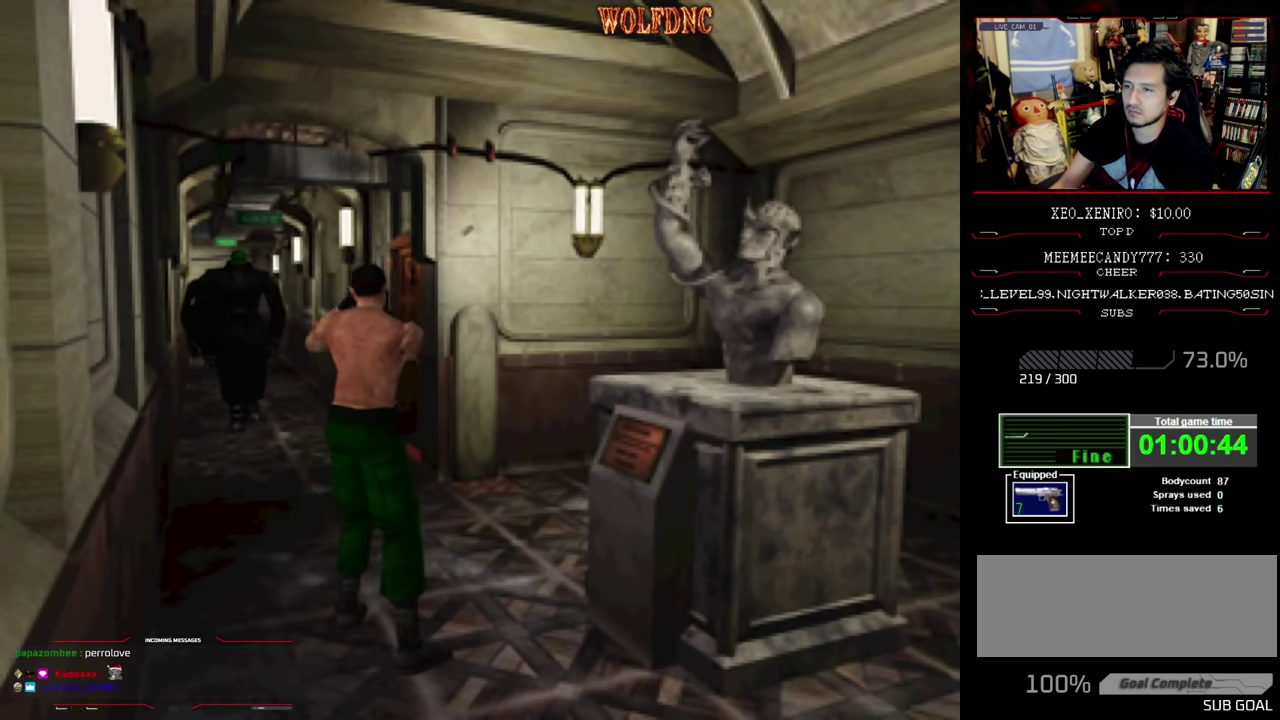
Gameplay with a controller (PlayStation layout); each line is a JSON object with the inputs held at the frame after it. "events" lists button and stick changes between this image and that frame as [ms after this image, input, new state], when the widget could be followed in between. Not read: L3 R3.
{"buttons": ["CROSS"], "events": [[483, "R1", "up"]]}
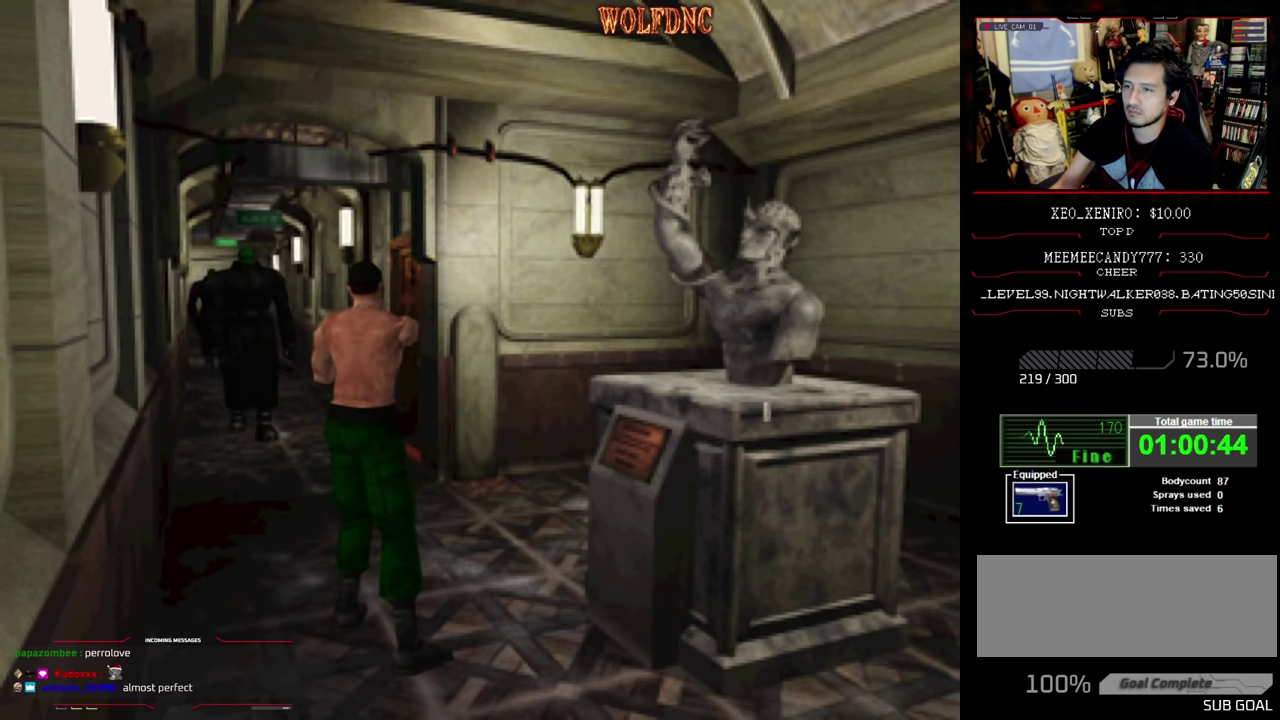
{"buttons": ["CROSS", "R1"], "events": [[116, "R1", "down"], [166, "R1", "up"], [216, "R1", "down"]]}
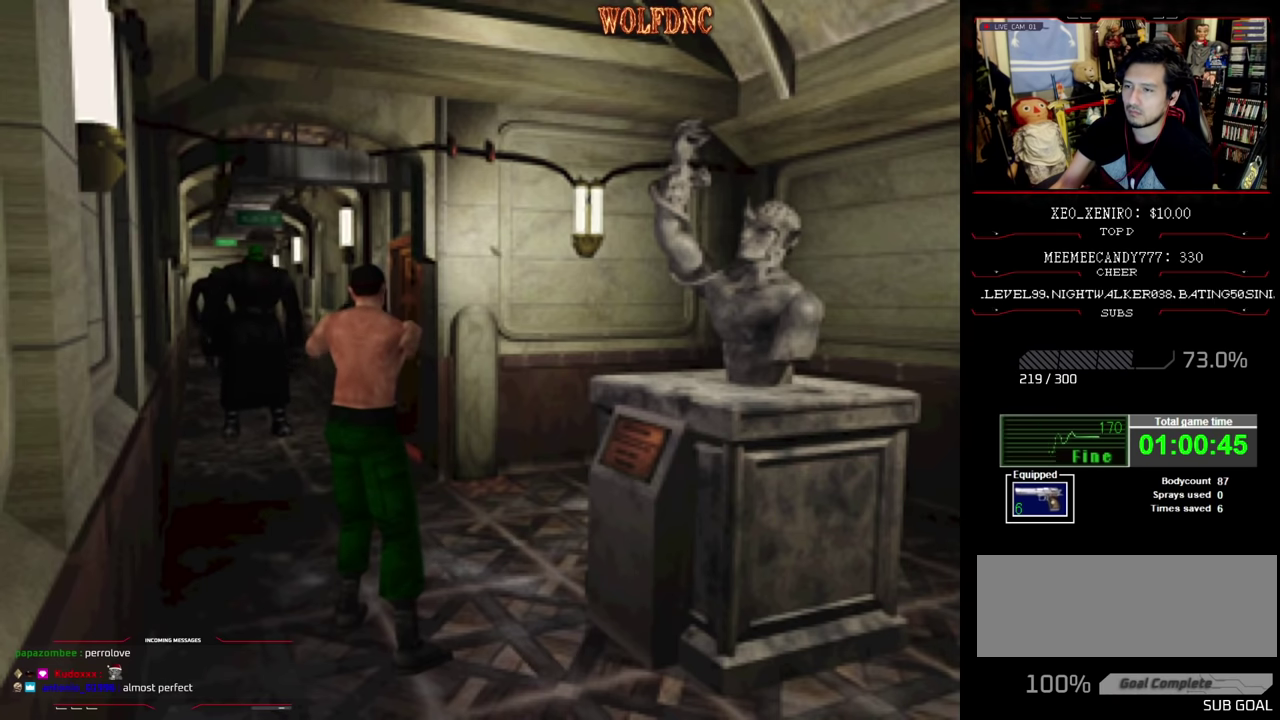
{"buttons": ["CROSS", "R1"], "events": [[83, "R1", "up"], [133, "R1", "down"], [283, "R1", "up"], [333, "R1", "down"]]}
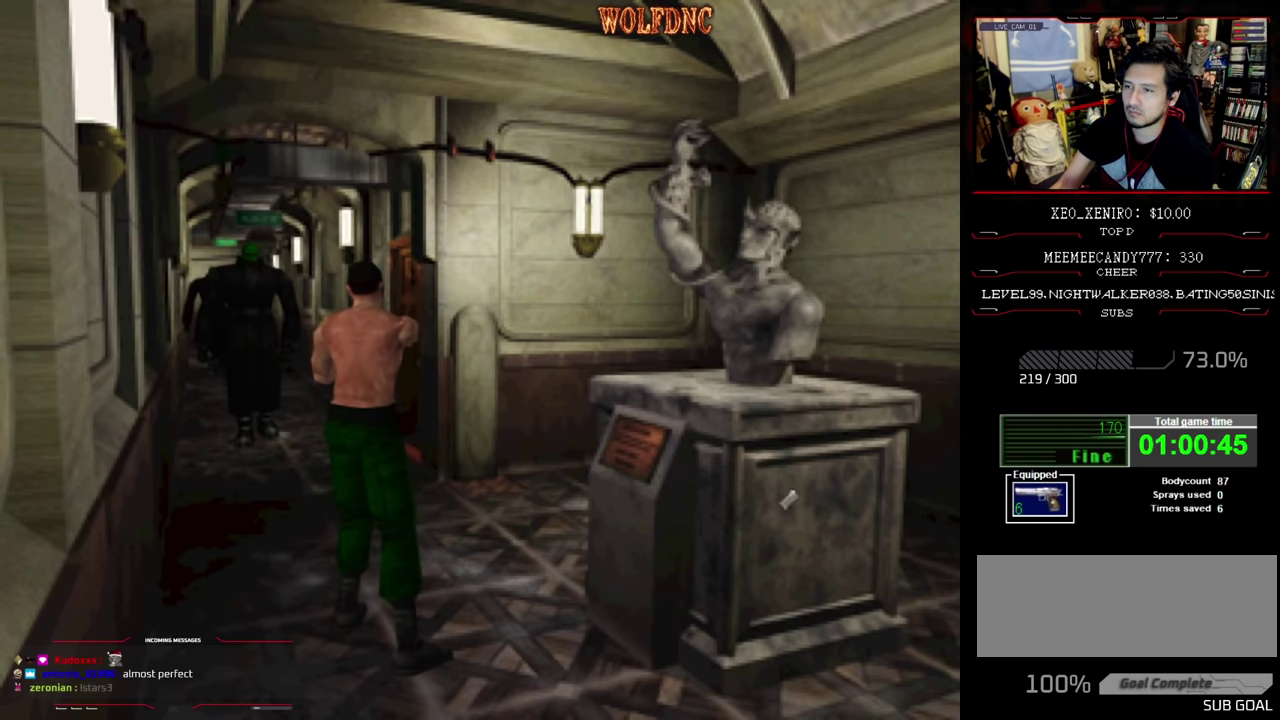
{"buttons": ["CROSS", "R1"], "events": []}
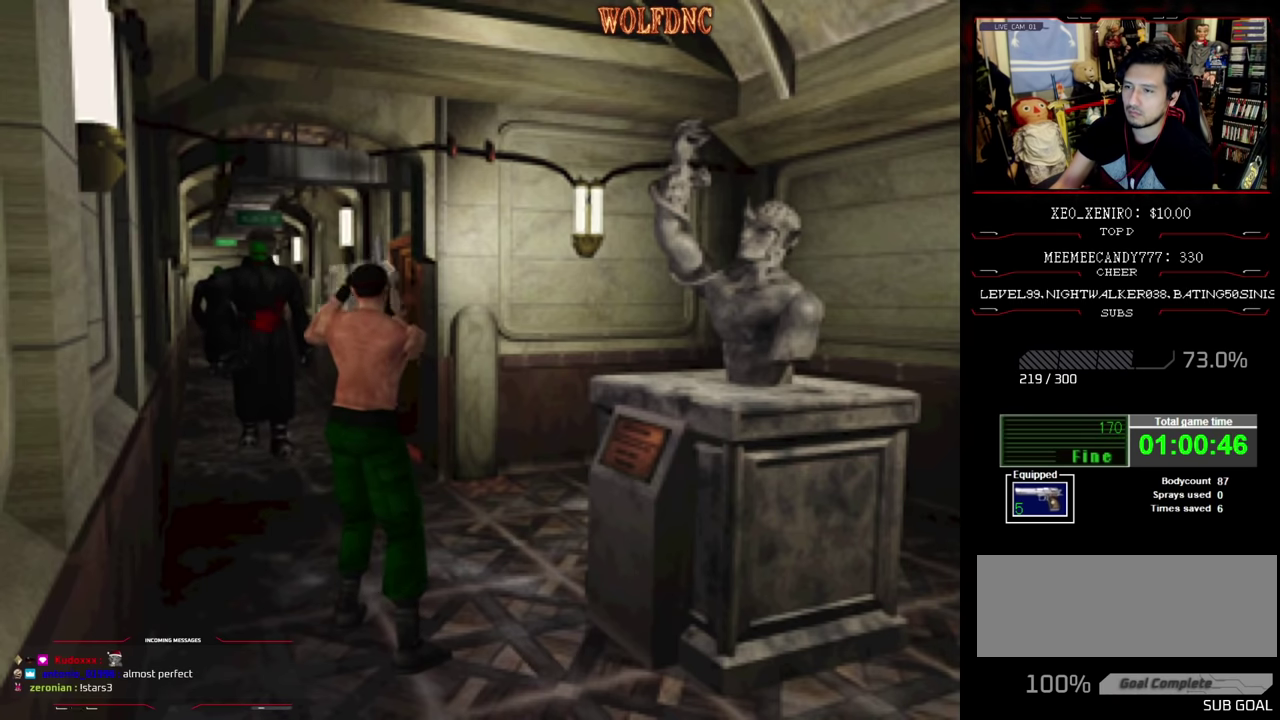
{"buttons": ["CROSS"], "events": [[300, "R1", "up"], [350, "R1", "down"], [400, "R1", "up"], [450, "R1", "down"], [500, "R1", "up"]]}
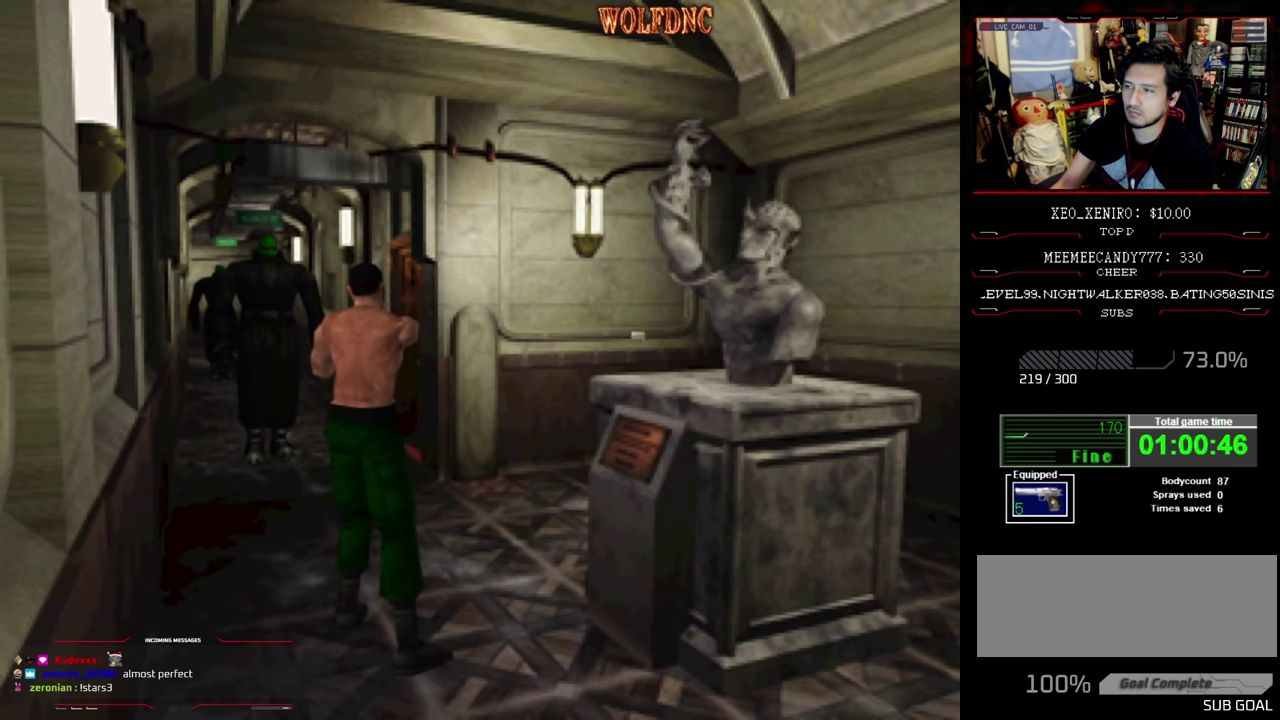
{"buttons": ["CROSS", "R1"], "events": [[133, "R1", "down"]]}
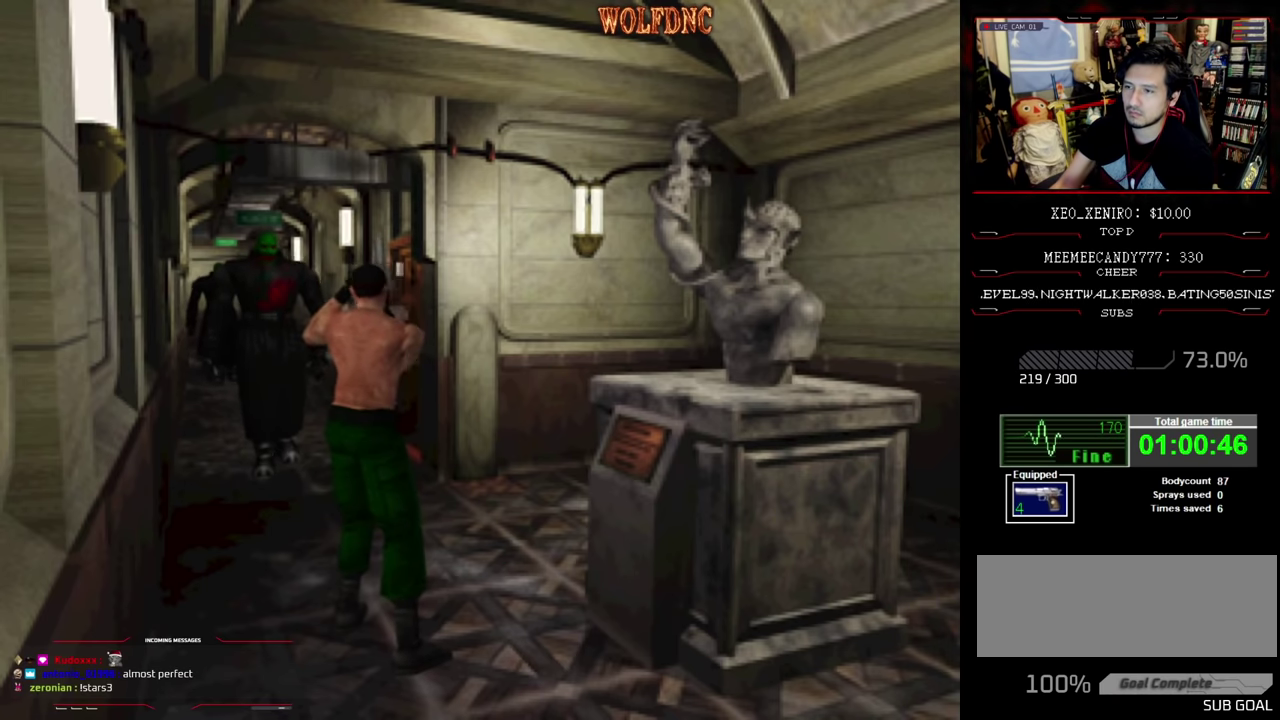
{"buttons": ["CROSS", "R1"], "events": [[16, "R1", "up"], [150, "R1", "down"], [200, "R1", "up"], [250, "R1", "down"], [383, "R1", "up"], [433, "R1", "down"]]}
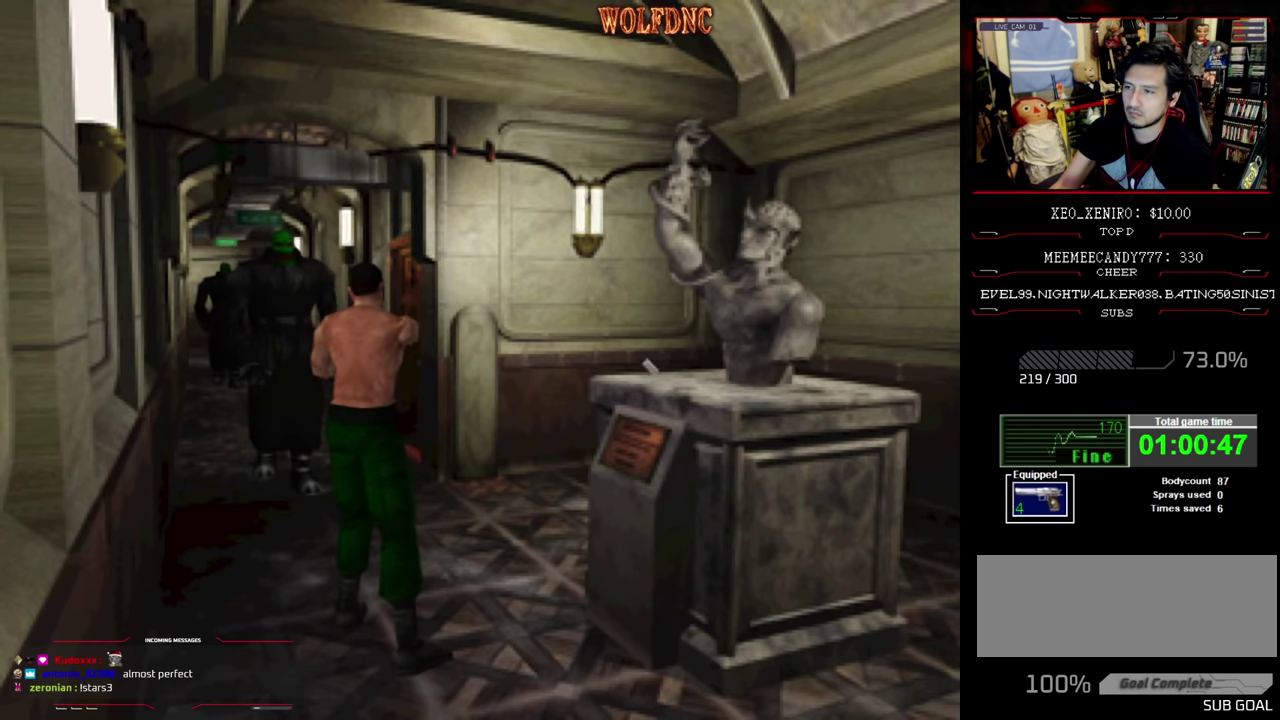
{"buttons": ["CROSS", "R1", "DPAD_RIGHT"], "events": [[450, "DPAD_RIGHT", "down"]]}
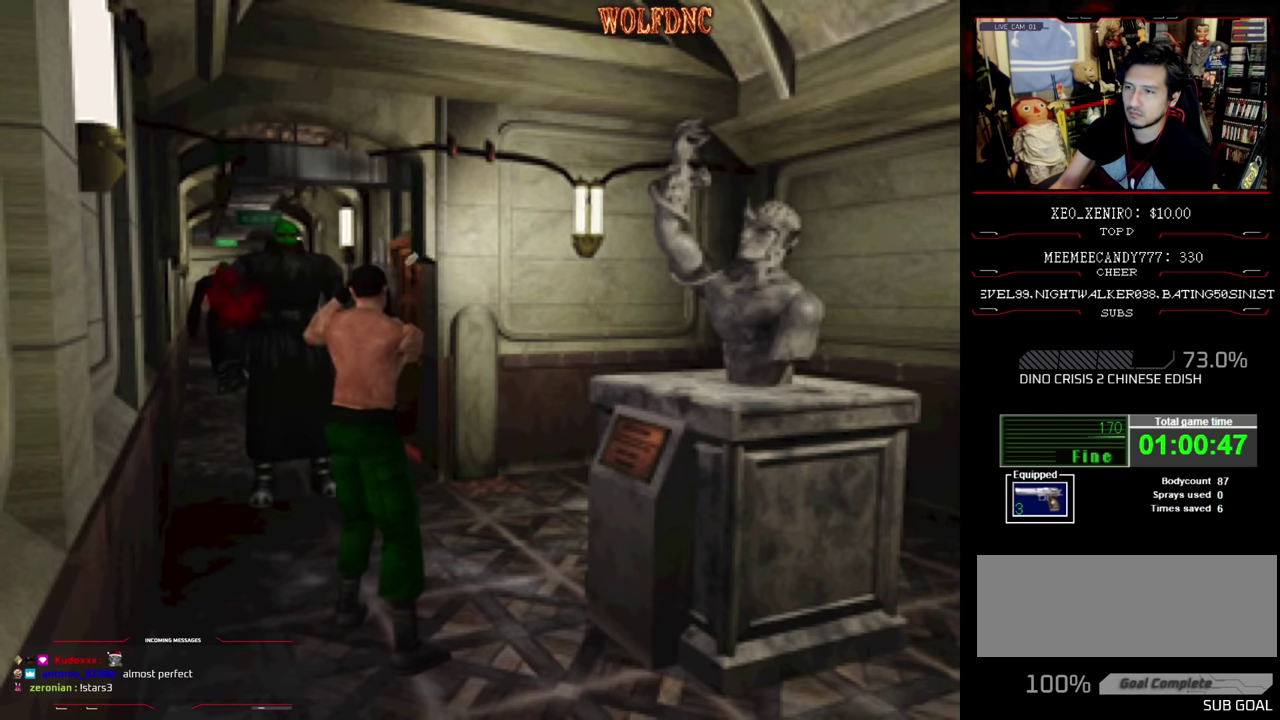
{"buttons": ["DPAD_RIGHT"], "events": [[50, "CROSS", "up"], [50, "R1", "up"], [133, "CROSS", "down"], [233, "CROSS", "up"]]}
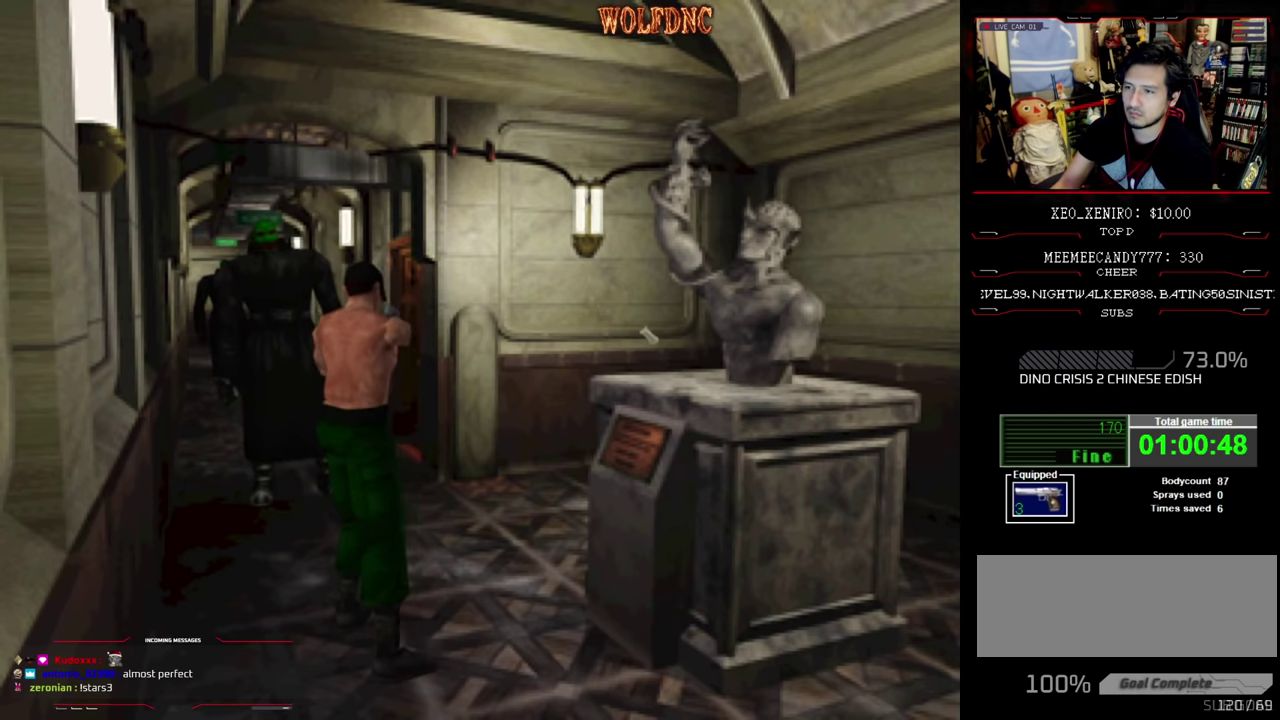
{"buttons": ["DPAD_RIGHT"], "events": []}
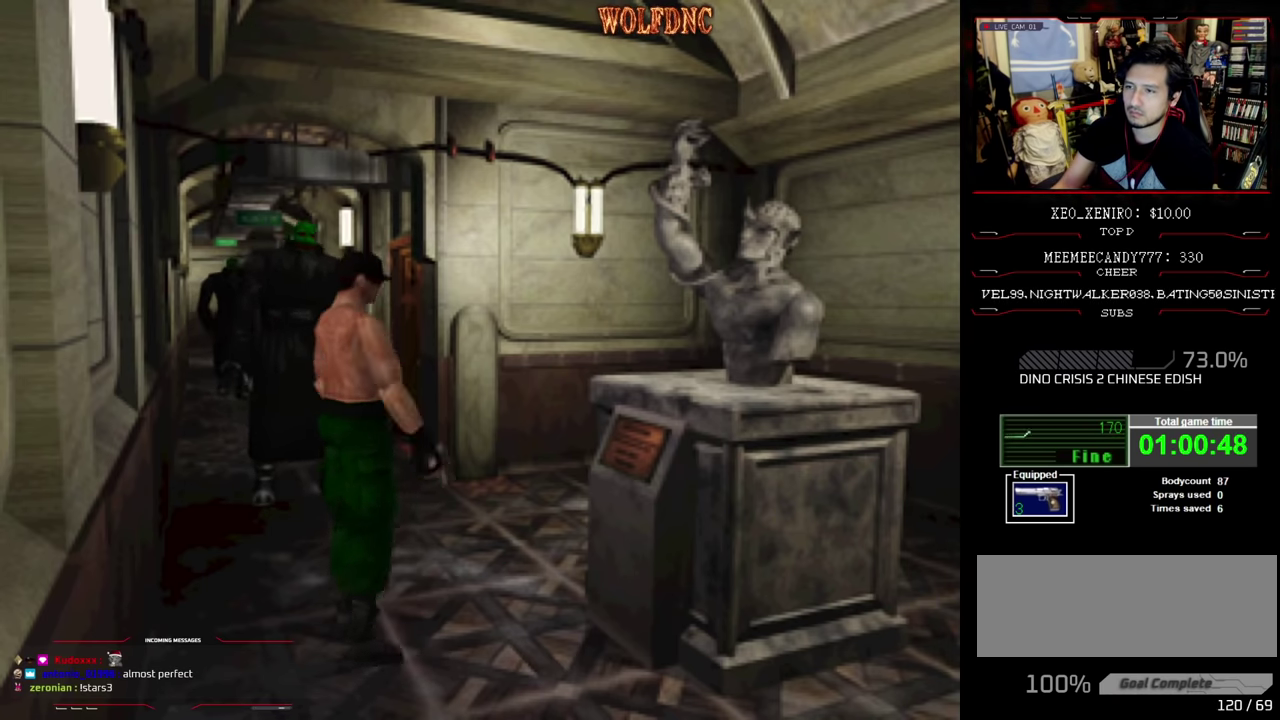
{"buttons": ["DPAD_LEFT"], "events": [[83, "DPAD_RIGHT", "up"], [166, "DPAD_LEFT", "down"]]}
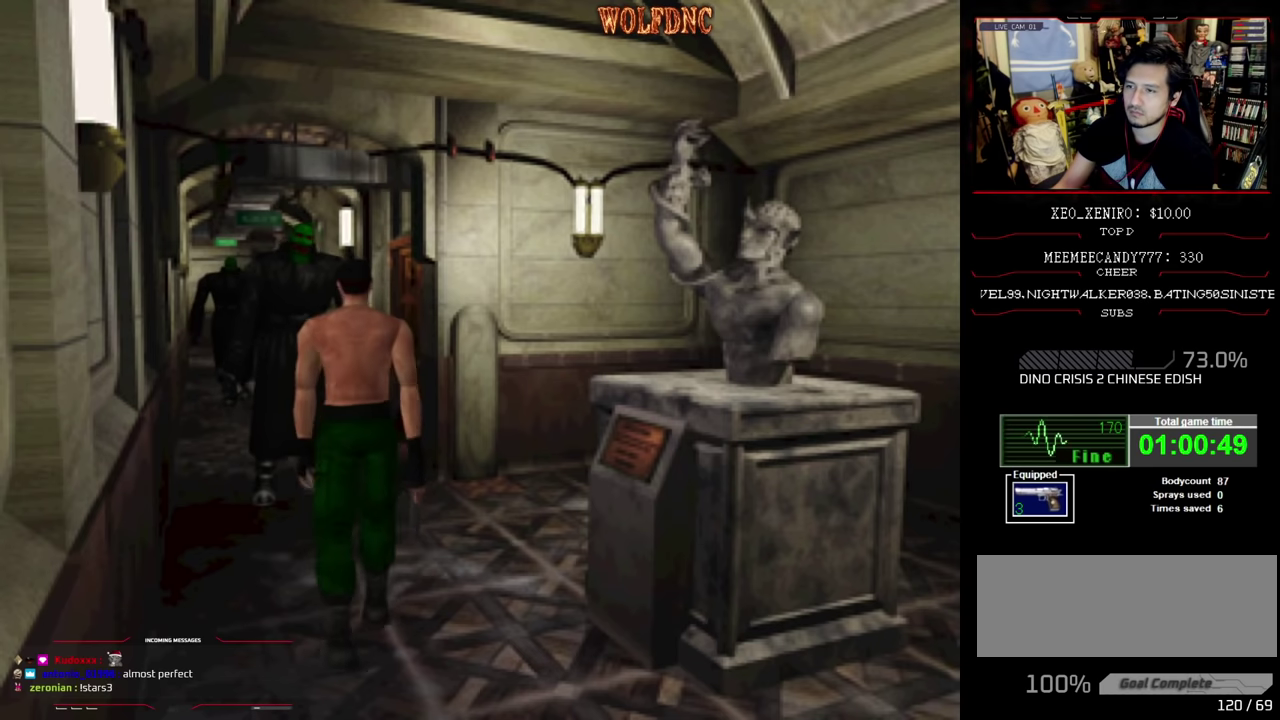
{"buttons": ["R1"], "events": [[83, "DPAD_LEFT", "up"], [183, "R1", "down"]]}
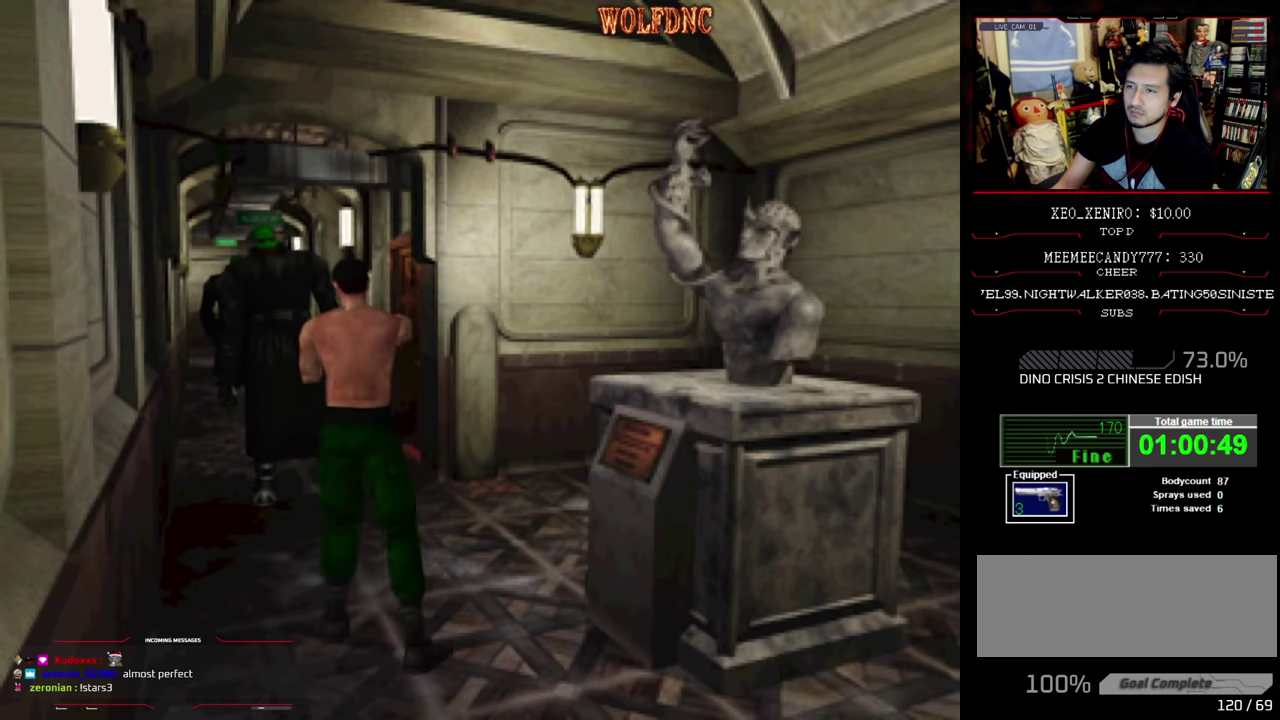
{"buttons": ["CROSS", "R1"], "events": [[300, "CROSS", "down"], [383, "CROSS", "up"], [433, "CROSS", "down"]]}
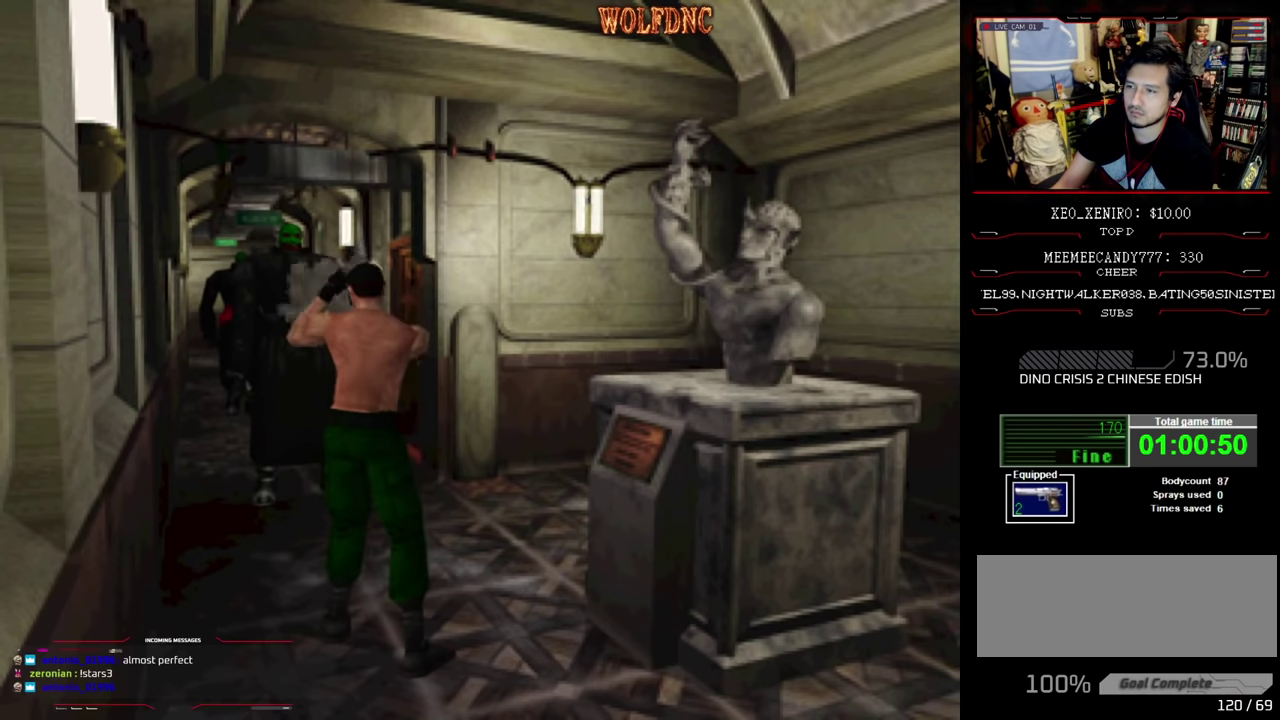
{"buttons": ["CROSS", "R1"], "events": []}
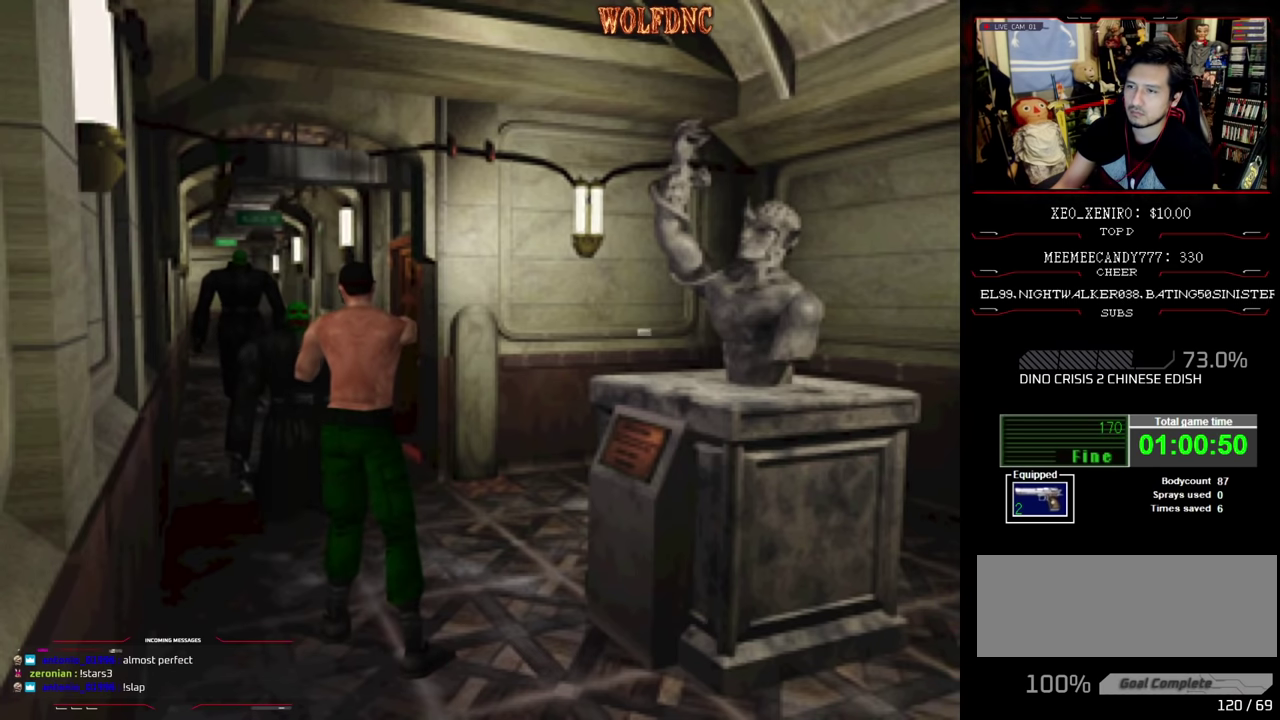
{"buttons": ["CROSS", "R1"], "events": [[216, "CROSS", "up"], [266, "CROSS", "down"]]}
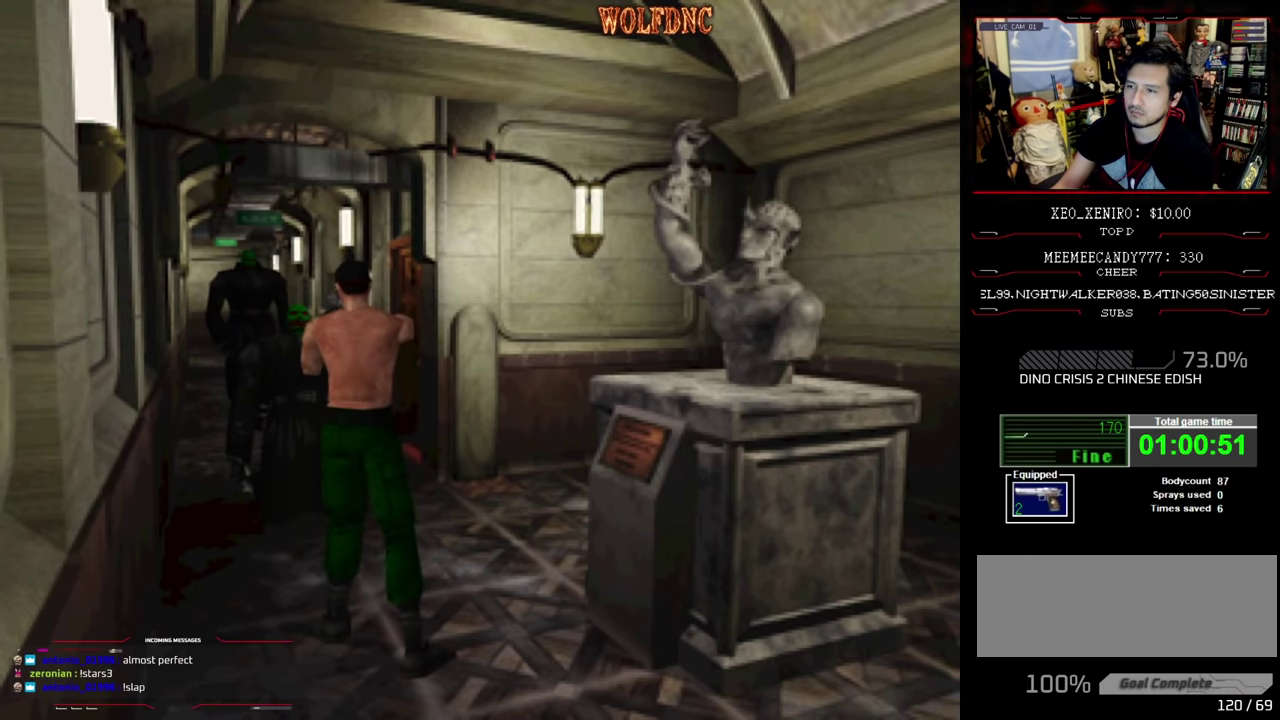
{"buttons": ["CROSS", "R1"], "events": []}
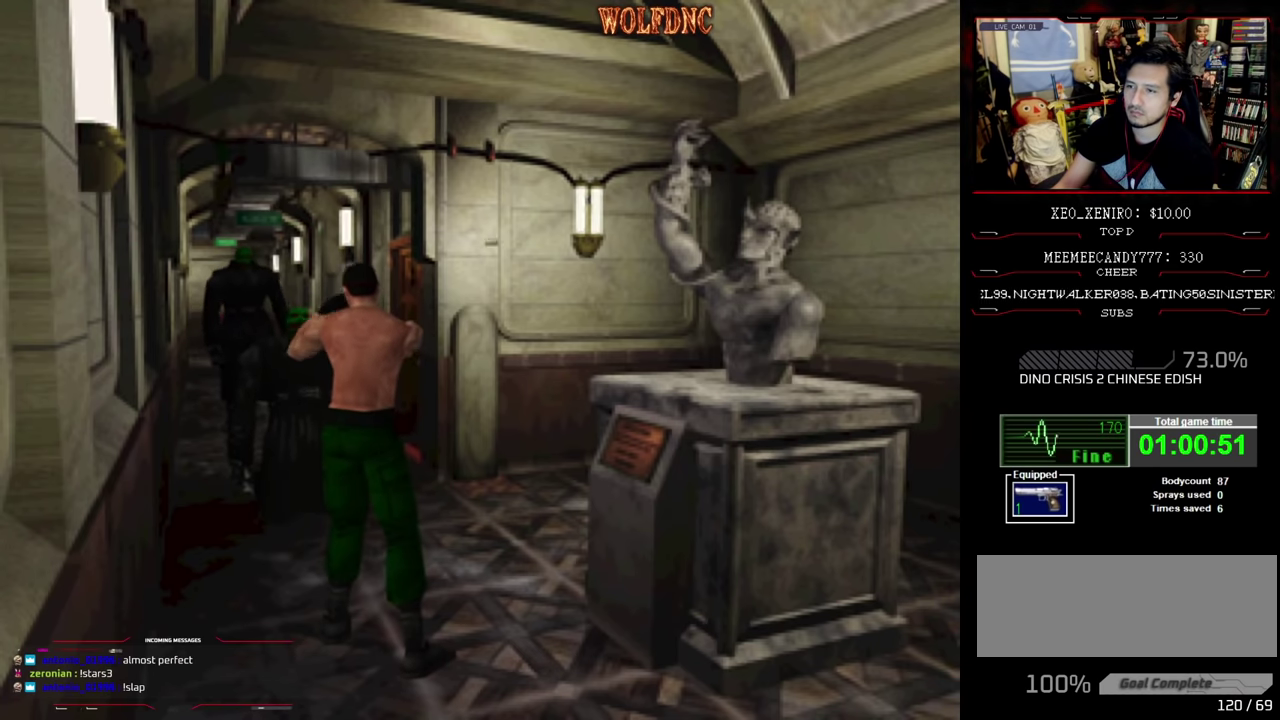
{"buttons": ["CROSS", "R1", "DPAD_RIGHT"], "events": [[383, "CROSS", "up"], [433, "CROSS", "down"], [483, "DPAD_RIGHT", "down"]]}
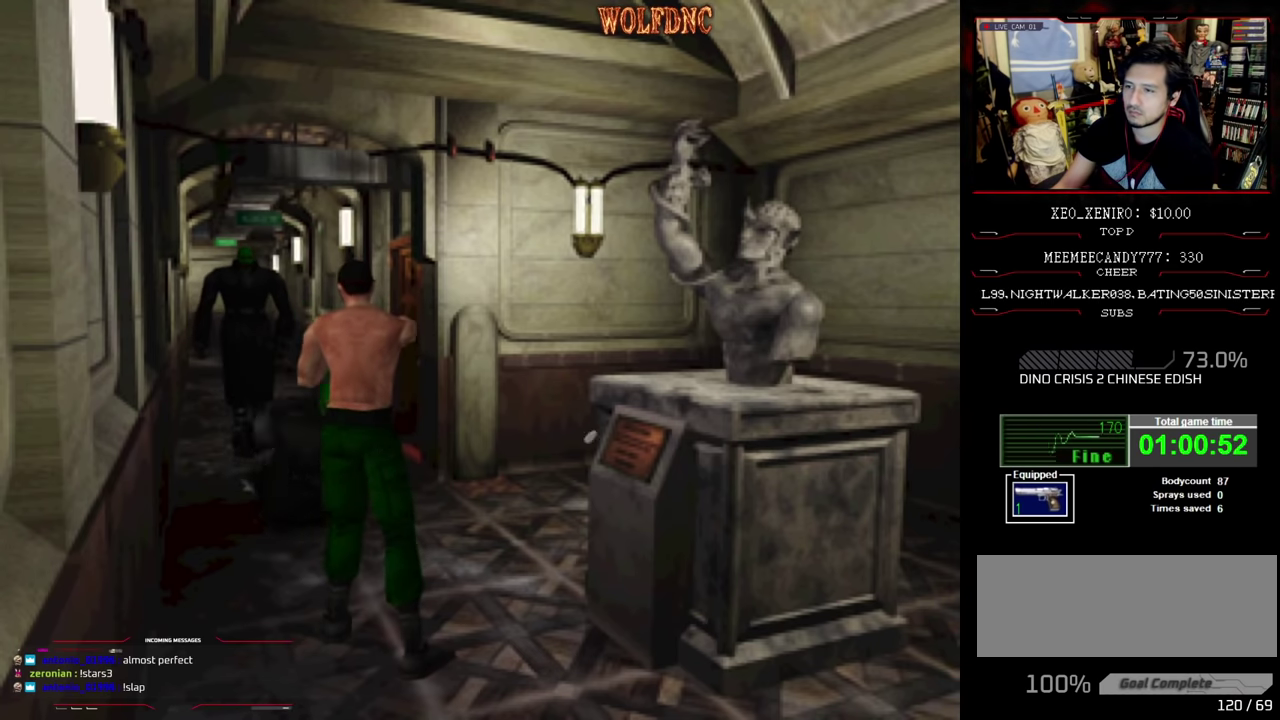
{"buttons": ["CROSS", "R1"], "events": [[66, "DPAD_RIGHT", "up"], [383, "CROSS", "up"], [500, "CROSS", "down"]]}
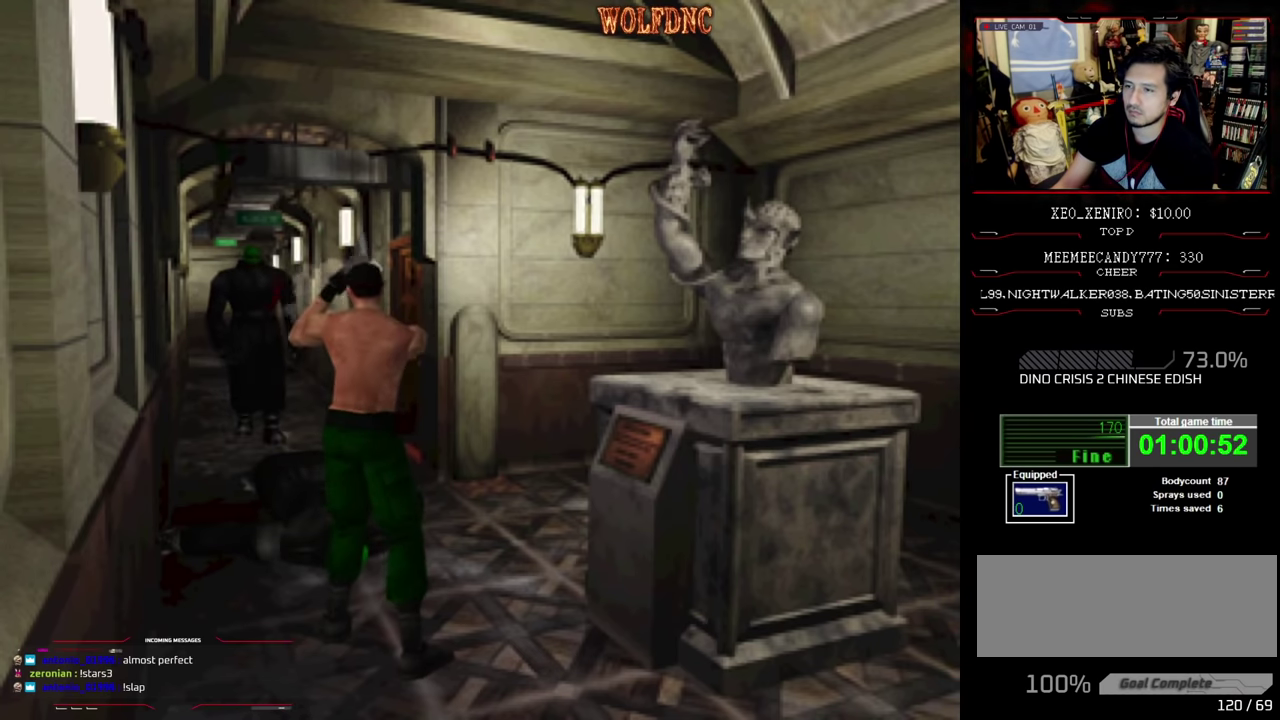
{"buttons": ["CROSS", "R1"], "events": [[133, "CROSS", "up"], [183, "CROSS", "down"], [416, "CROSS", "up"], [466, "CROSS", "down"]]}
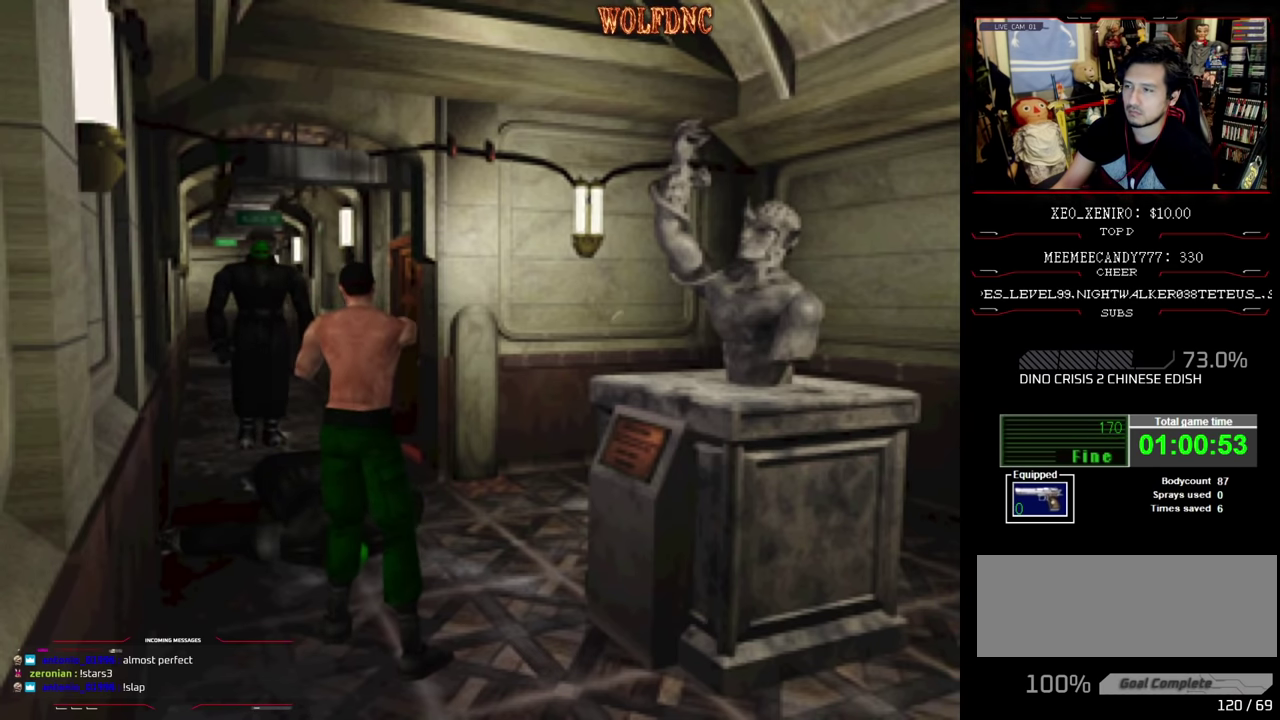
{"buttons": ["CROSS", "R1"], "events": [[200, "CROSS", "up"], [250, "CROSS", "down"], [333, "CROSS", "up"], [383, "CROSS", "down"]]}
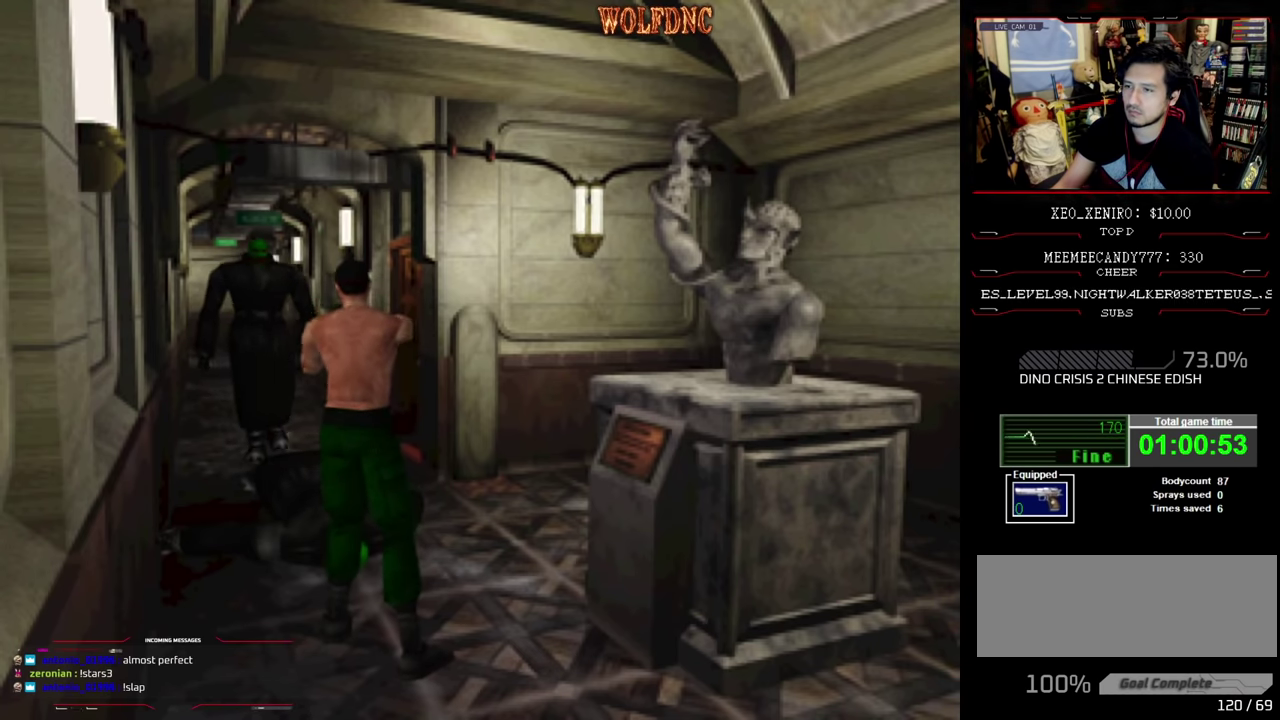
{"buttons": ["CROSS", "R1"], "events": [[83, "CROSS", "up"], [166, "CROSS", "down"]]}
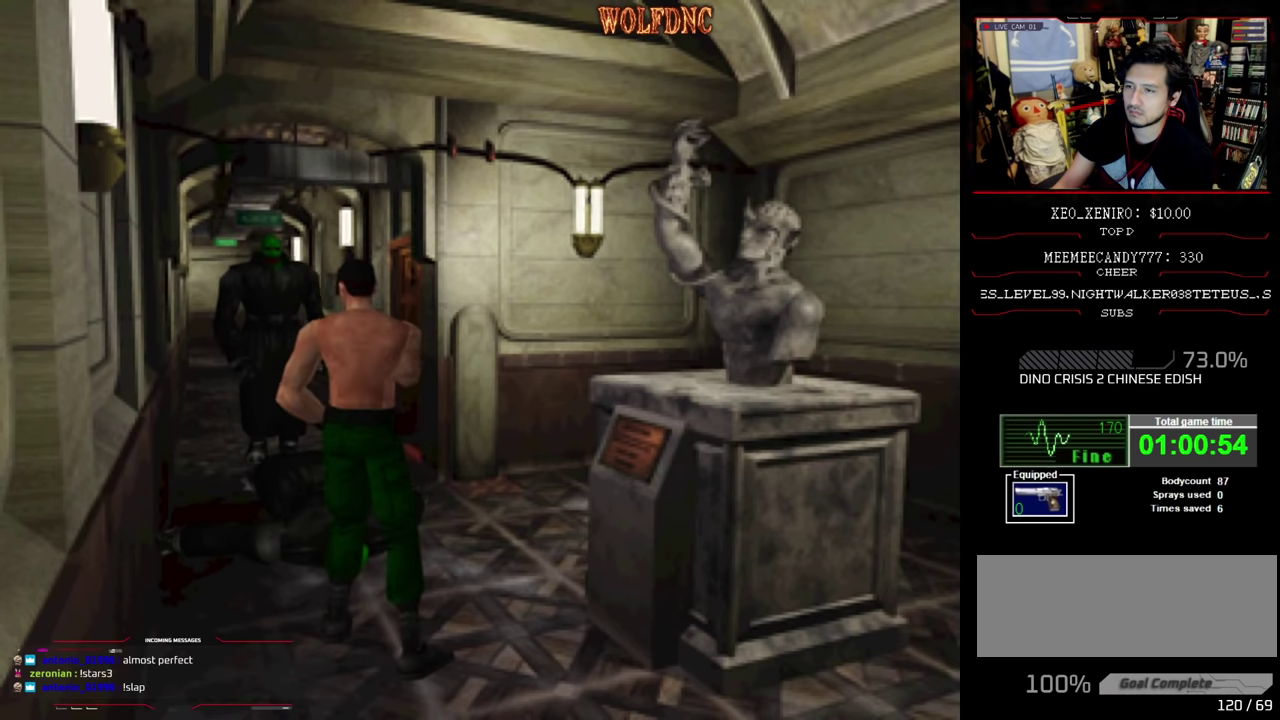
{"buttons": ["CROSS", "R1"], "events": []}
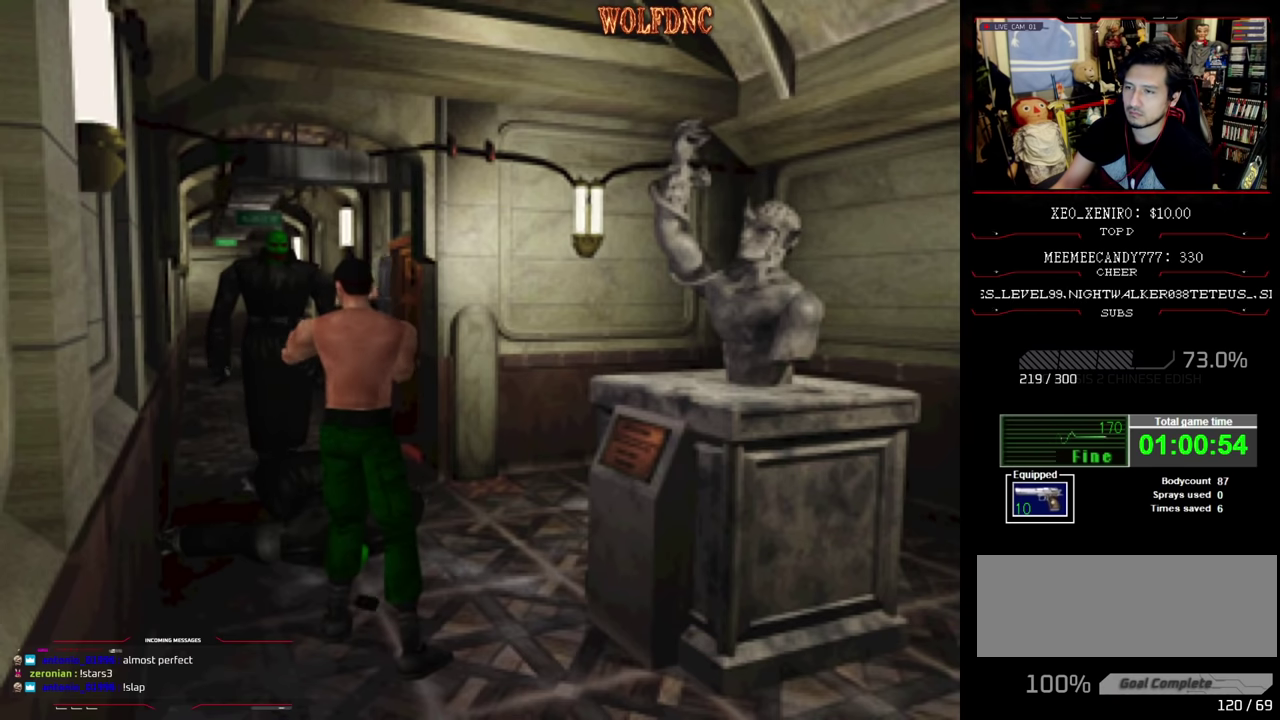
{"buttons": ["CROSS", "R1"], "events": []}
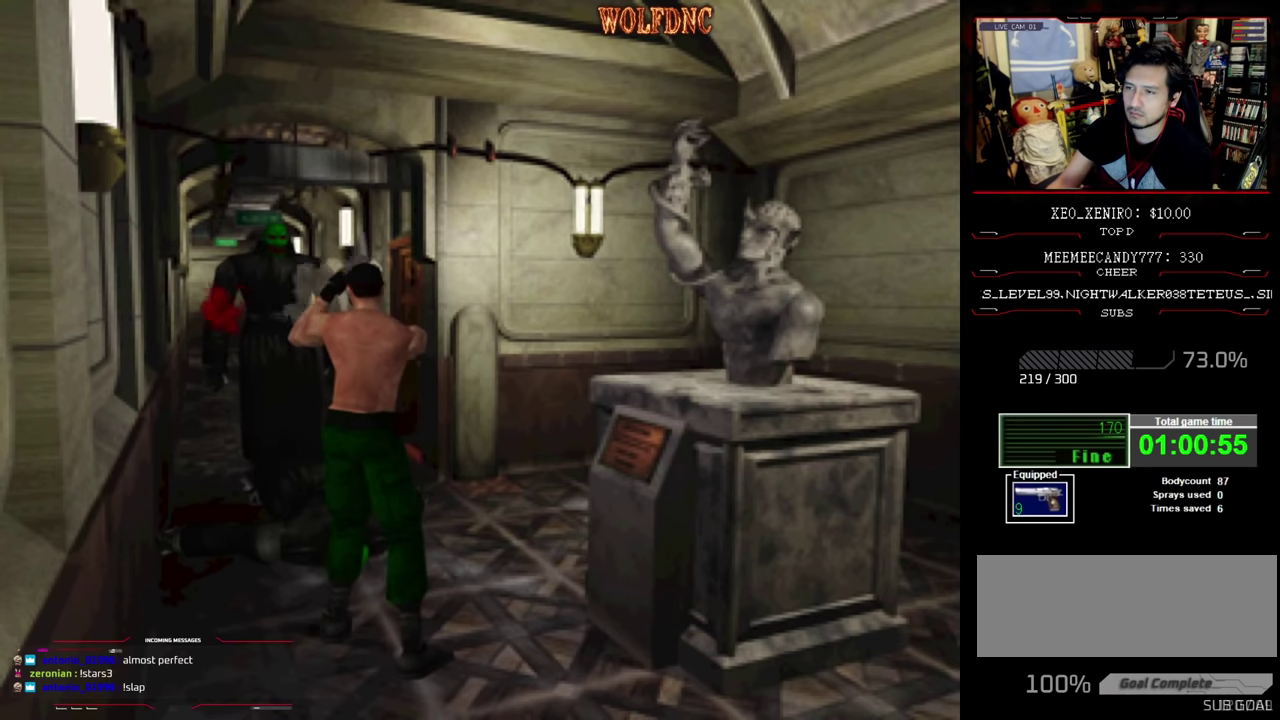
{"buttons": [], "events": [[350, "R1", "up"], [450, "CROSS", "up"]]}
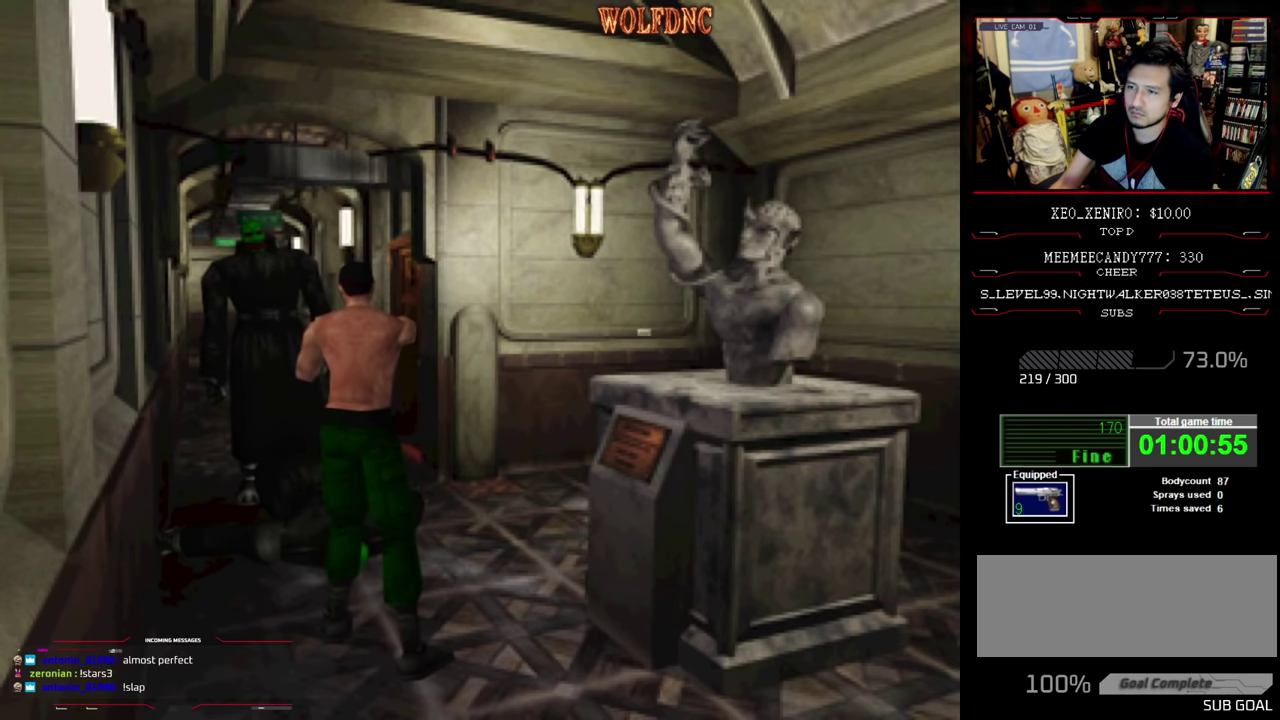
{"buttons": ["DPAD_RIGHT"], "events": [[333, "DPAD_RIGHT", "down"]]}
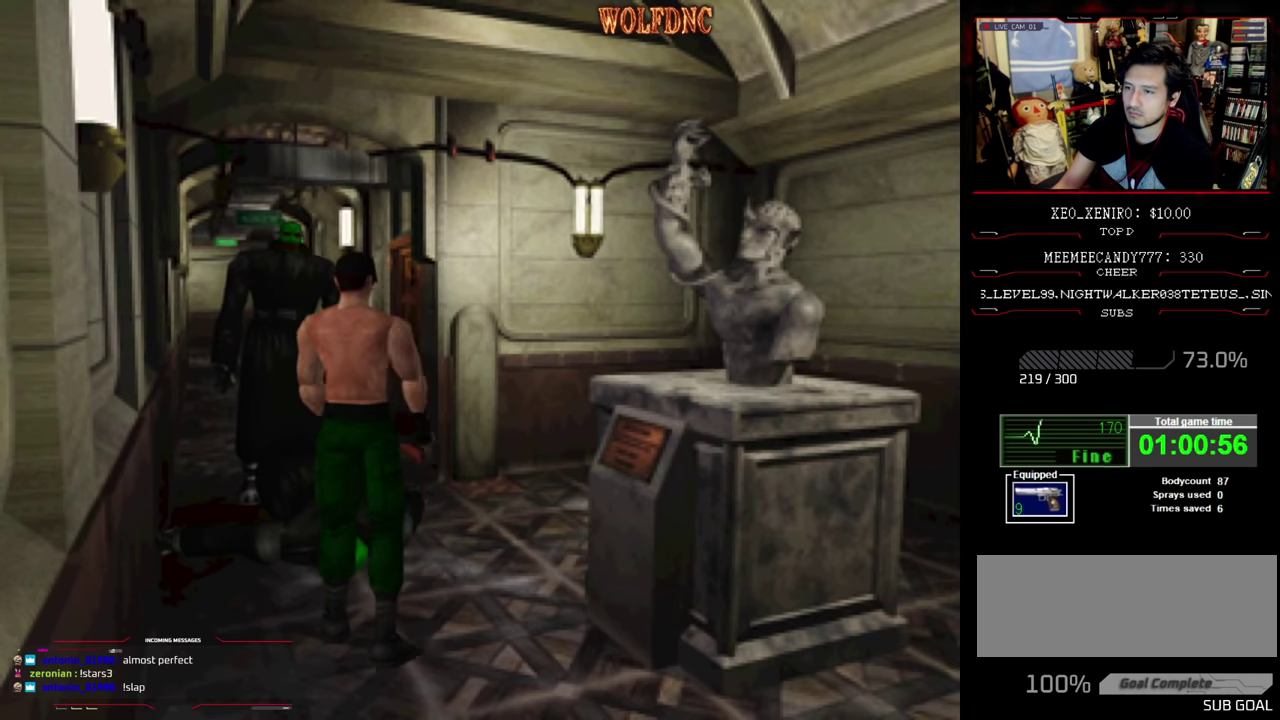
{"buttons": ["SQUARE", "DPAD_RIGHT"], "events": [[483, "SQUARE", "down"]]}
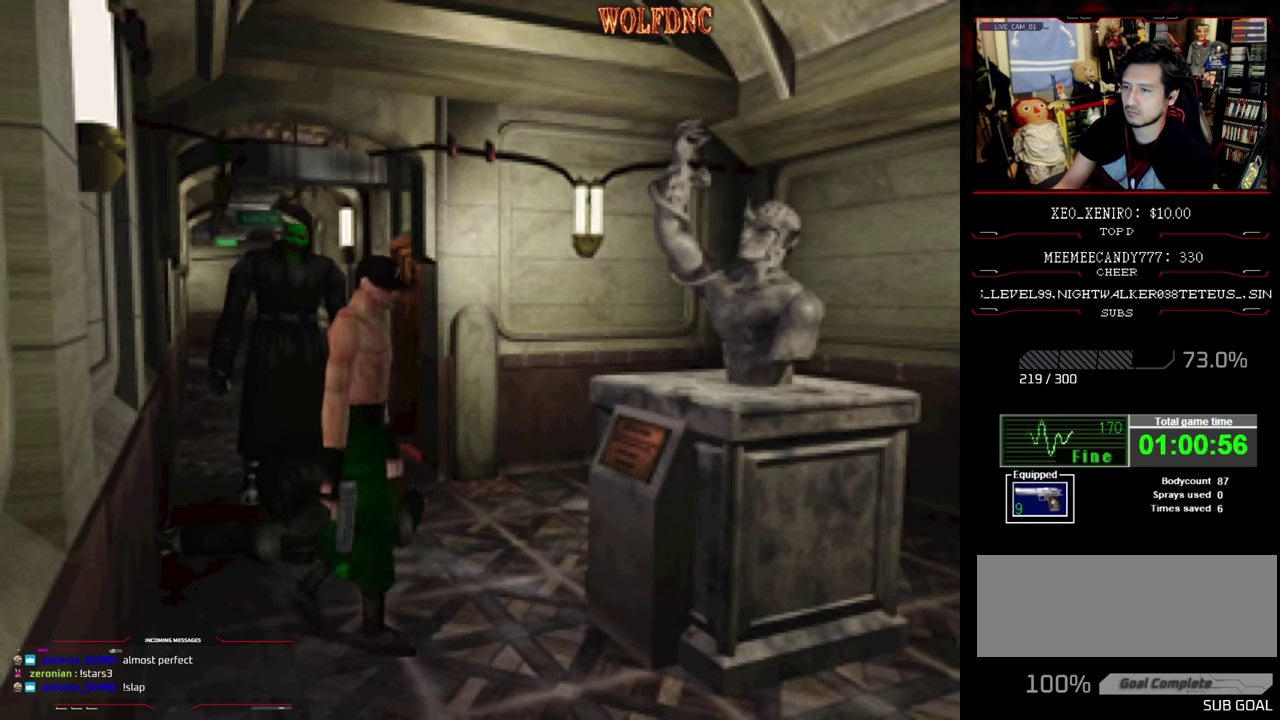
{"buttons": ["SQUARE", "DPAD_UP", "DPAD_LEFT"], "events": [[33, "DPAD_UP", "down"], [266, "DPAD_RIGHT", "up"], [350, "DPAD_LEFT", "down"]]}
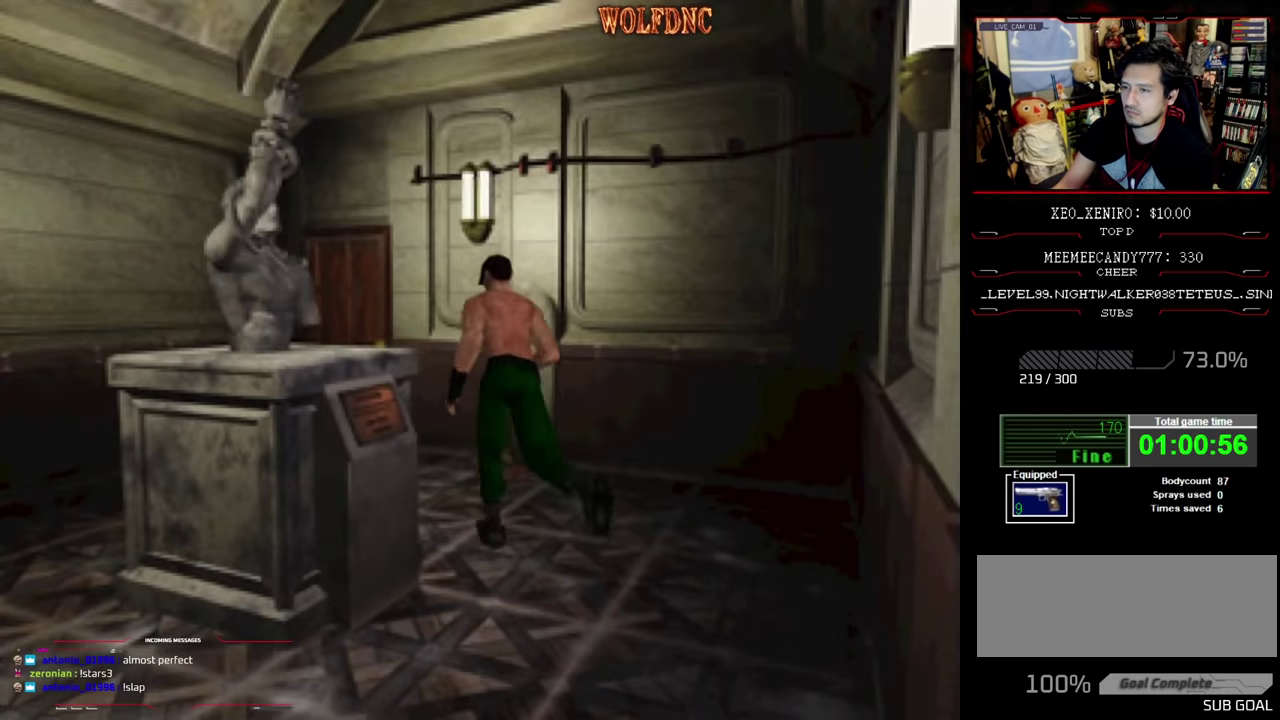
{"buttons": ["SQUARE", "DPAD_UP"], "events": [[50, "DPAD_LEFT", "up"]]}
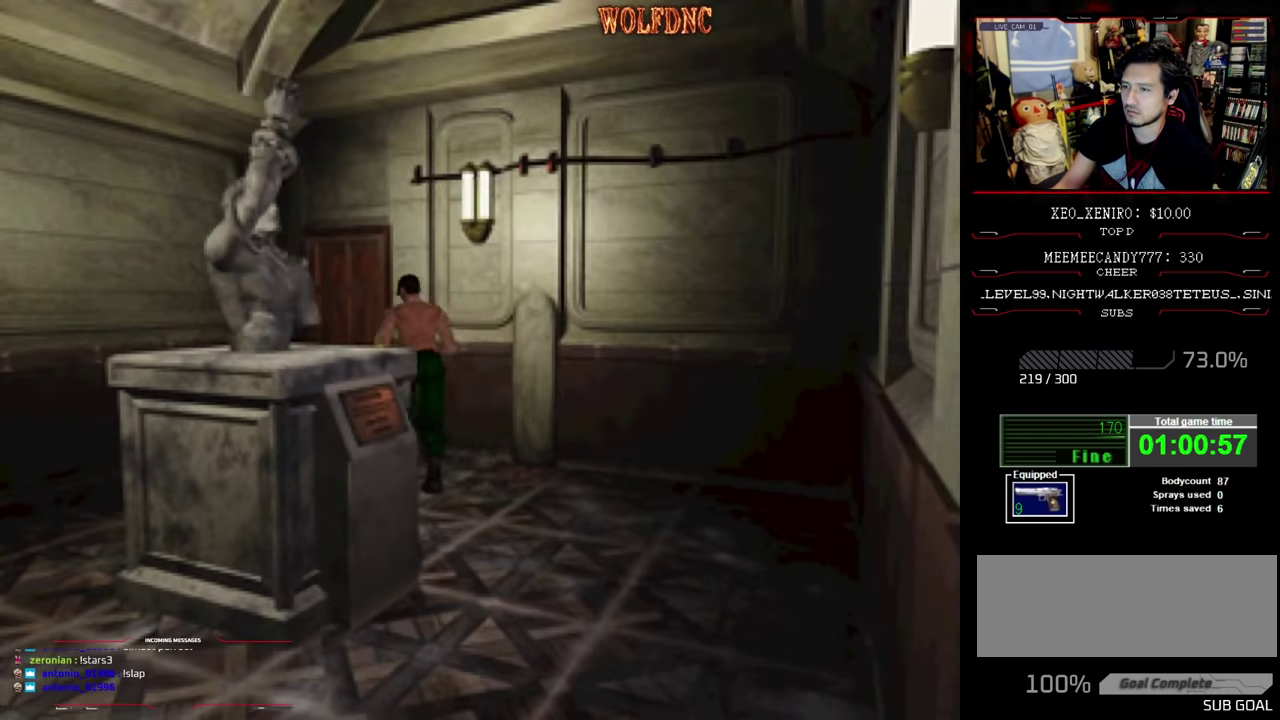
{"buttons": ["DPAD_UP"], "events": [[100, "DPAD_RIGHT", "down"], [200, "CROSS", "down"], [300, "DPAD_RIGHT", "up"], [433, "CROSS", "up"], [433, "SQUARE", "up"]]}
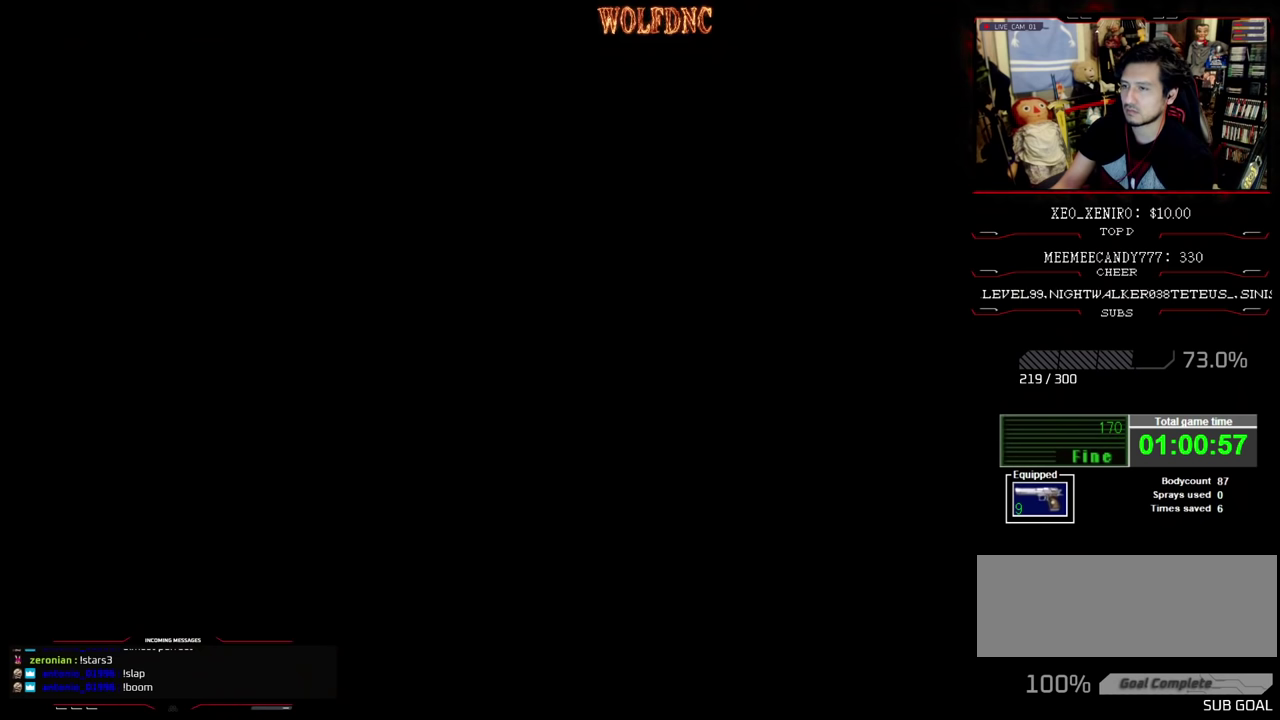
{"buttons": [], "events": [[33, "DPAD_UP", "up"]]}